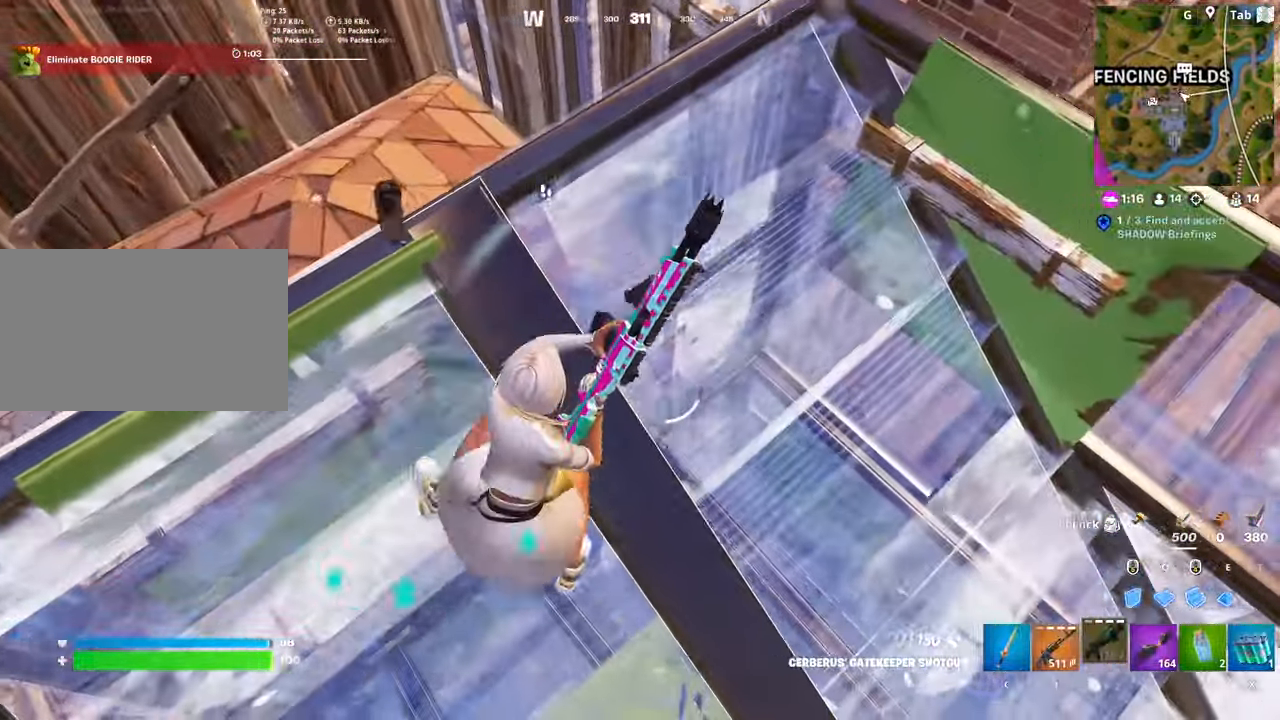
Gameplay with keyboard and mouse; each line is a JSON object with the keys and mouse buttons held at the frame after it. "events" lists presses ("down") and releases ("up") of "1", "2", "3", "4", "5", "a", "alt", "c", "caps_lock", "ctrl", "d", "e", "f", "g", "q", "r", "s", "shift", "space", "t", "tab", "v", "w", "x", "z", "mouse_left", "mouse_wheel" and "mouse_right" between this image and that frame as [ms after this image, input, new state], when the widget could be followed in between. "mouse_left", "mouse_wheel", "mouse_right" = the "left", "wheel", "right" buttons of the "mouse" list. No other keys are recorded. "wheel" means that the mouse wheel is clicked or scrolled. "mouse_move" is the direction in which the mouse moves at that frame (one of eight, or "still"), when it could be read.
{"keys": ["d"], "mouse": [], "mouse_move": "still", "events": [[50, "shift", "up"], [134, "space", "up"], [134, "w", "down"], [284, "space", "down"], [367, "w", "up"], [451, "space", "up"]]}
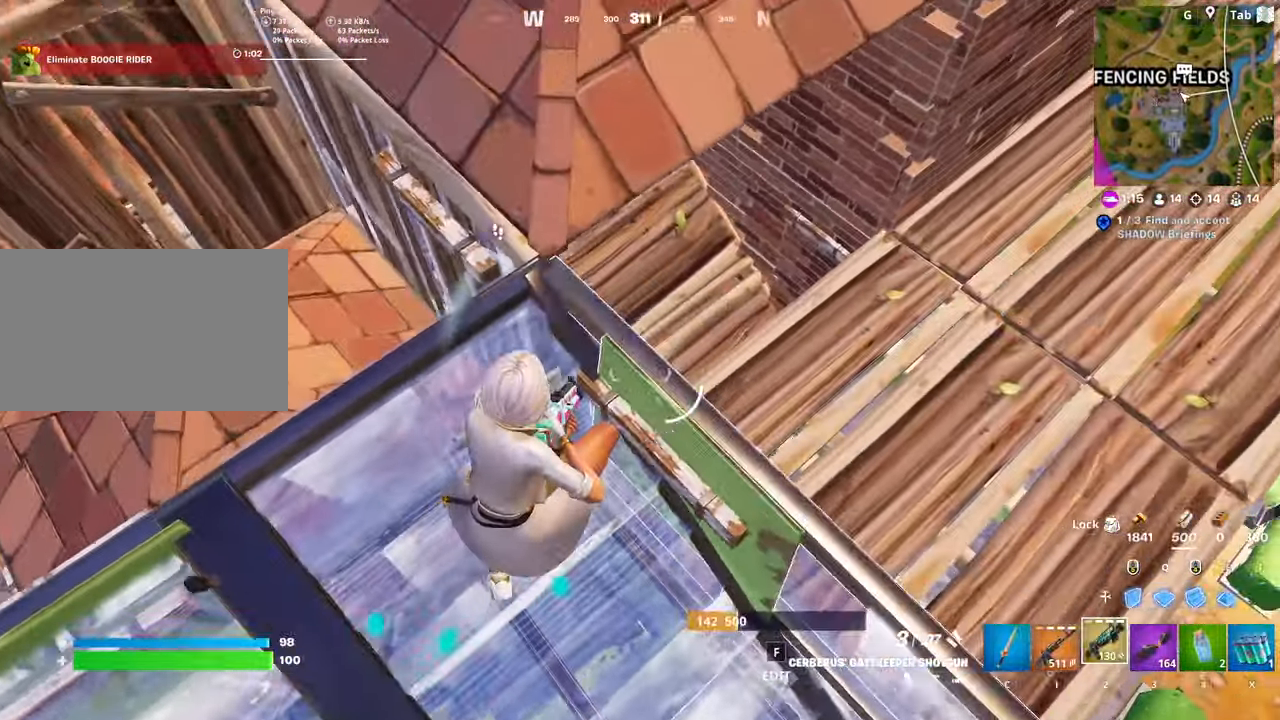
{"keys": ["d", "w"], "mouse": [], "mouse_move": "left", "events": [[234, "w", "down"]]}
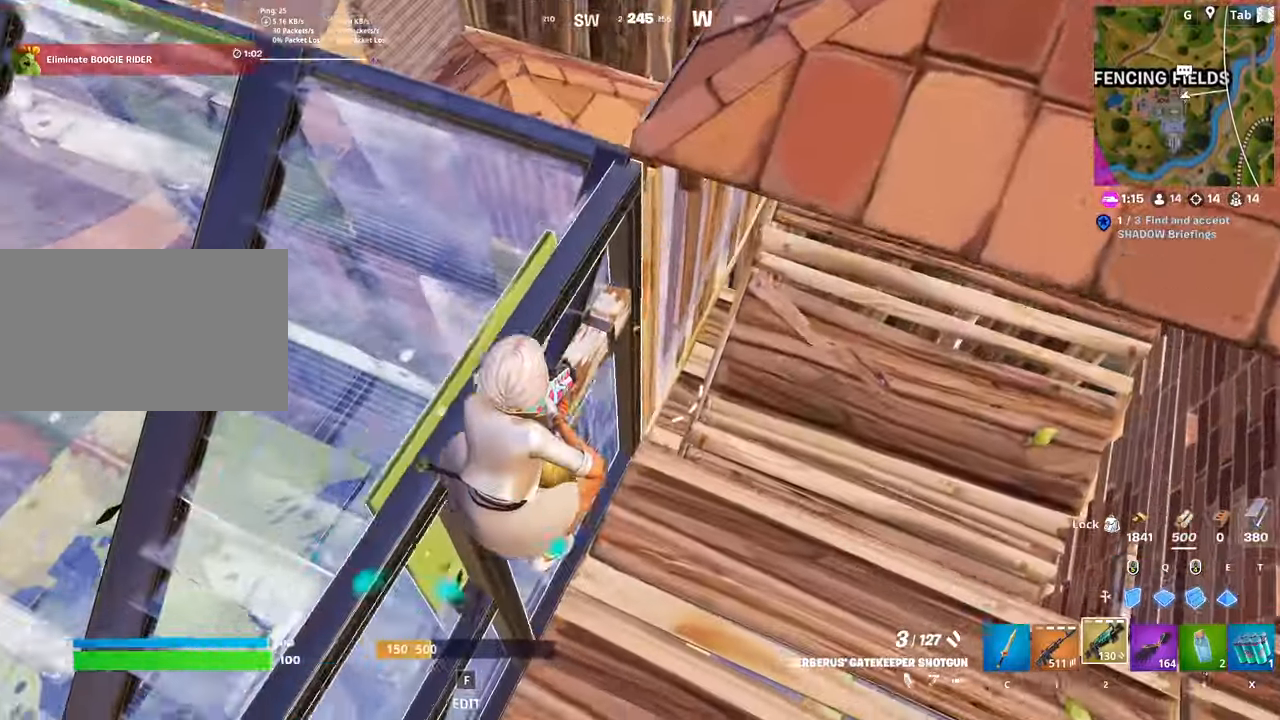
{"keys": ["d", "w"], "mouse": [], "mouse_move": "still", "events": []}
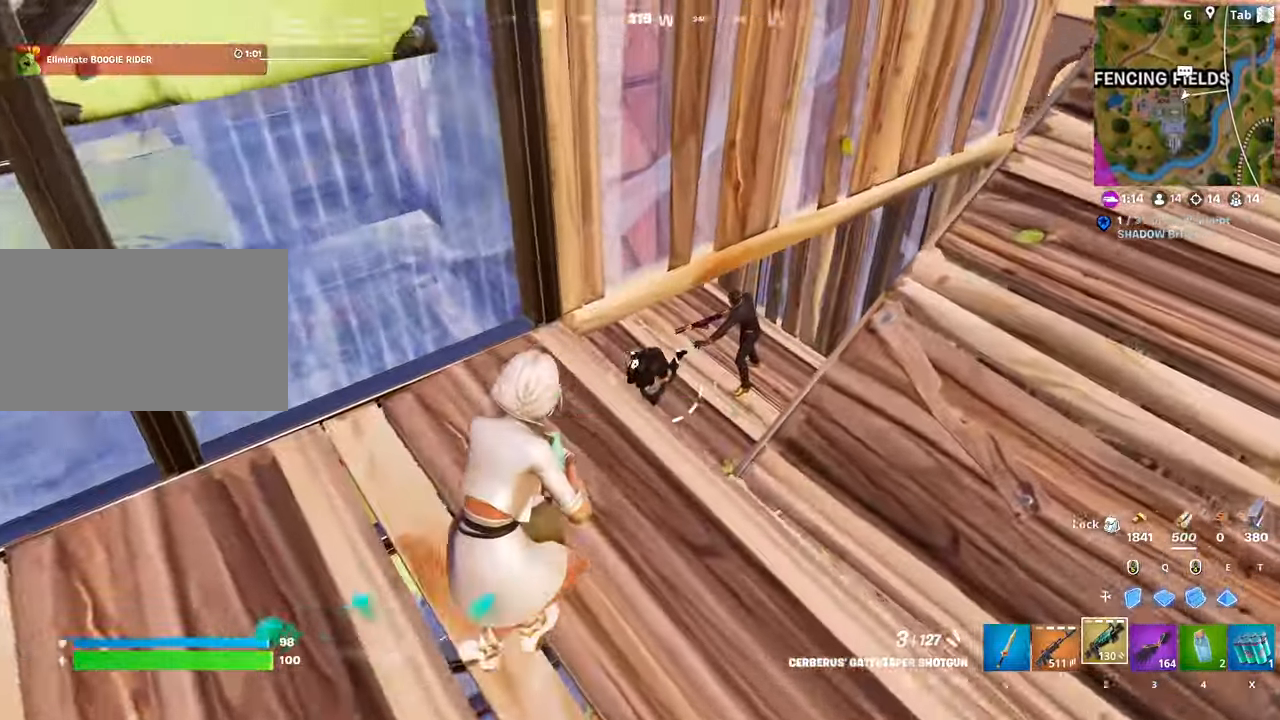
{"keys": ["w"], "mouse": [], "mouse_move": "left", "events": [[50, "w", "up"], [183, "mouse_left", "down"], [283, "mouse_left", "up"], [333, "w", "down"], [383, "d", "up"]]}
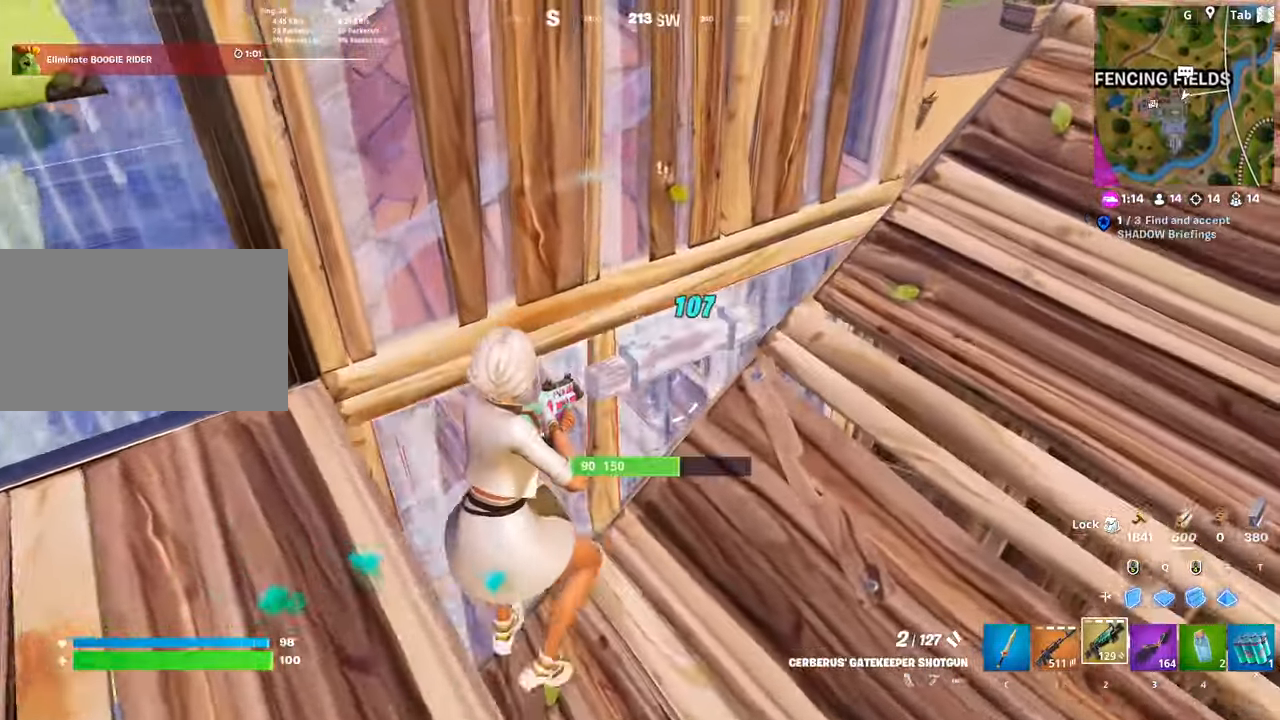
{"keys": ["s"], "mouse": ["left"], "mouse_move": "up", "events": [[300, "d", "down"], [334, "w", "up"], [384, "mouse_left", "down"], [484, "d", "up"], [484, "s", "down"]]}
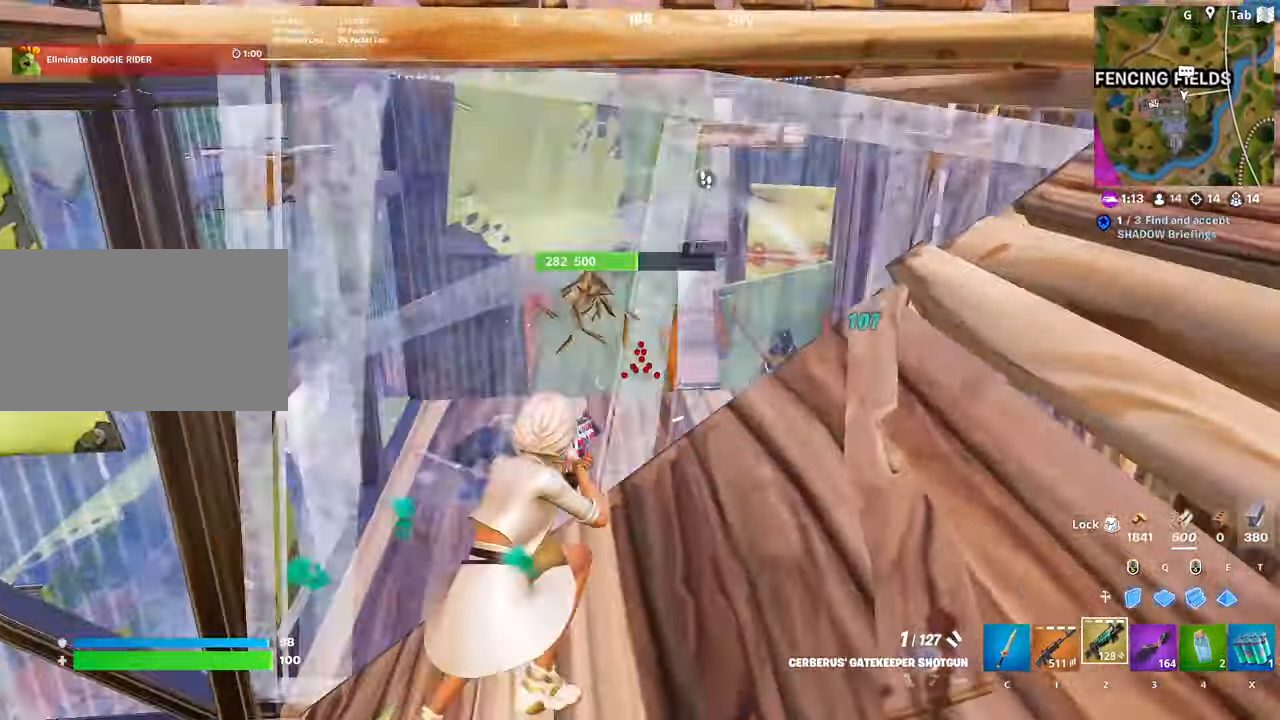
{"keys": ["d", "s"], "mouse": ["left"], "mouse_move": "down-right", "events": [[33, "mouse_left", "up"], [83, "c", "down"], [133, "c", "up"], [266, "d", "down"], [317, "mouse_left", "down"], [317, "s", "up"], [500, "s", "down"]]}
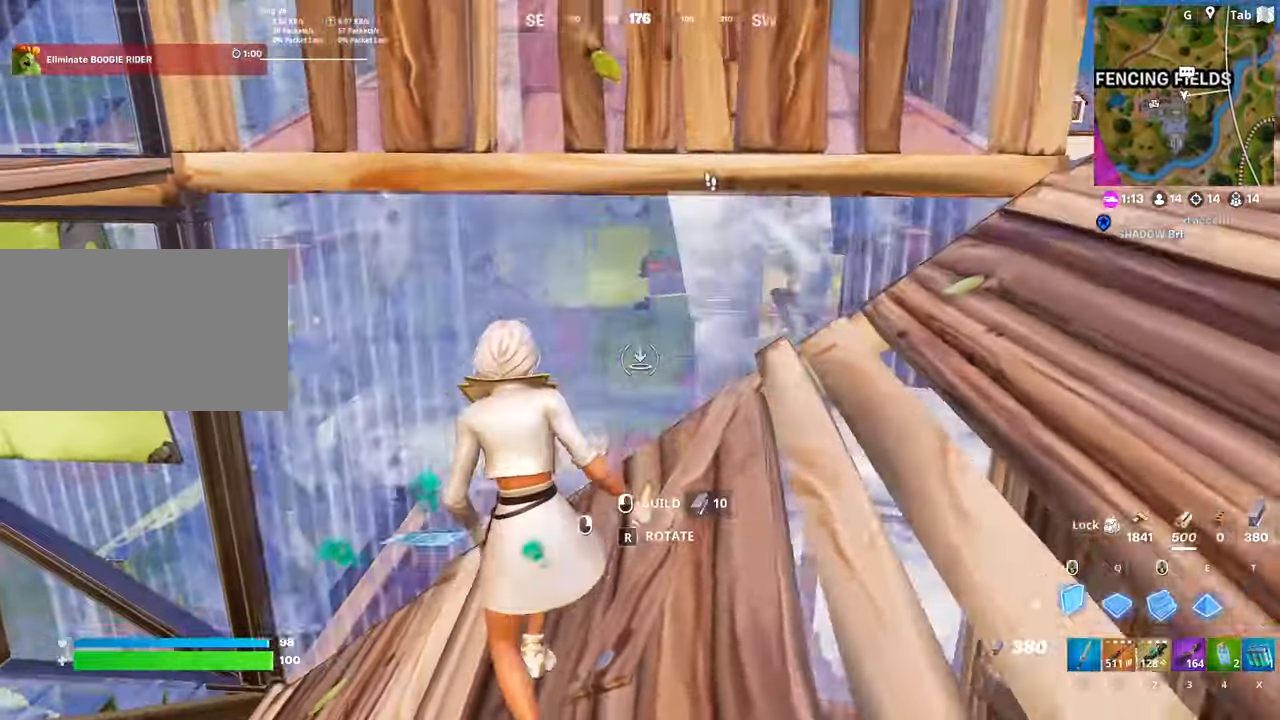
{"keys": ["w"], "mouse": [], "mouse_move": "left", "events": [[50, "a", "down"], [50, "d", "up"], [83, "s", "up"], [134, "c", "down"], [134, "mouse_left", "up"], [234, "c", "up"], [284, "f", "down"], [284, "mouse_left", "down"], [367, "f", "up"], [367, "mouse_left", "up"], [367, "w", "down"], [467, "a", "up"]]}
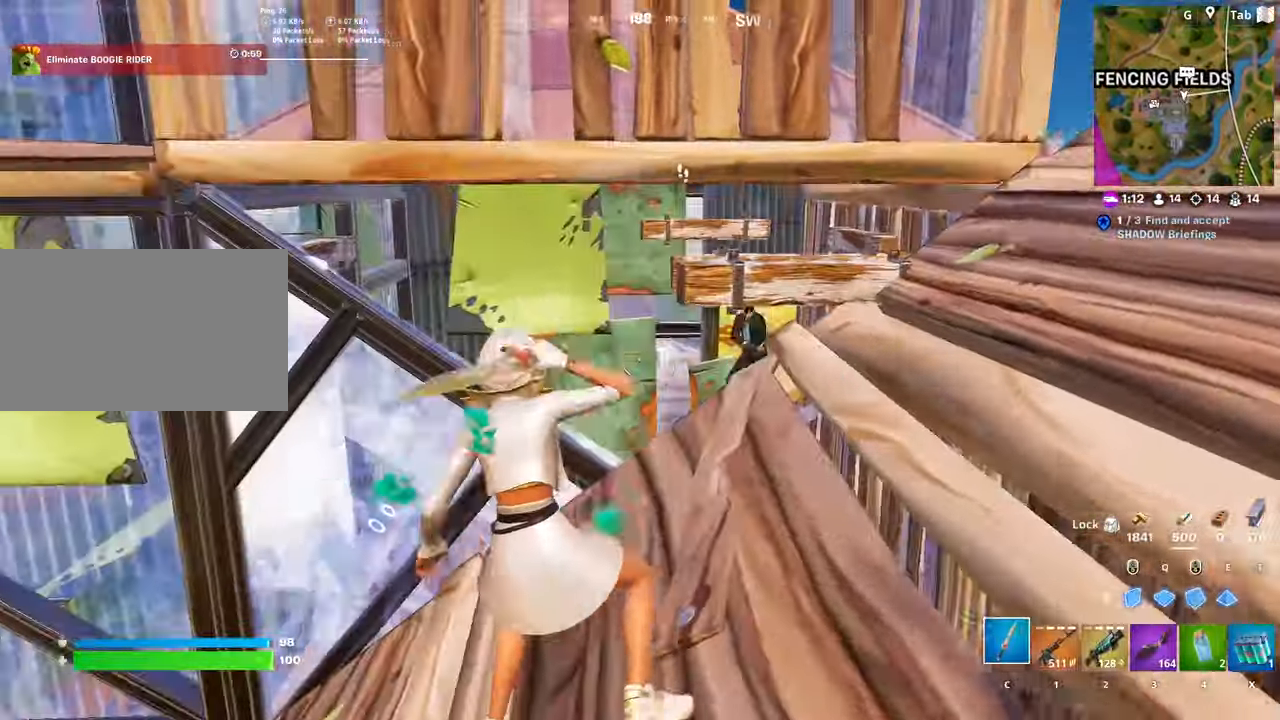
{"keys": [], "mouse": [], "mouse_move": "down-right", "events": [[16, "mouse_left", "down"], [200, "2", "down"], [250, "mouse_left", "up"], [300, "f", "down"], [350, "2", "up"], [350, "mouse_left", "down"], [383, "f", "up"], [383, "w", "up"], [483, "mouse_left", "up"]]}
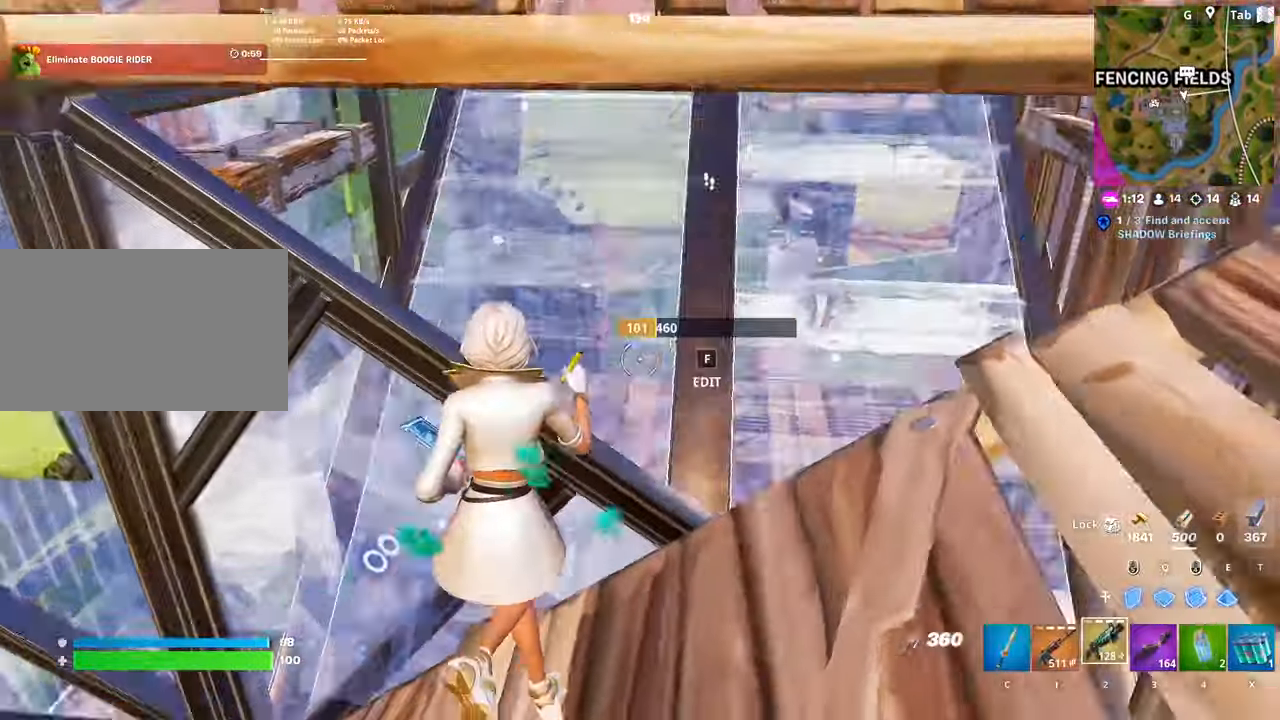
{"keys": ["a", "s"], "mouse": [], "mouse_move": "down-left", "events": [[33, "d", "down"], [167, "s", "down"], [267, "d", "up"], [350, "mouse_left", "down"], [450, "a", "down"], [450, "mouse_left", "up"]]}
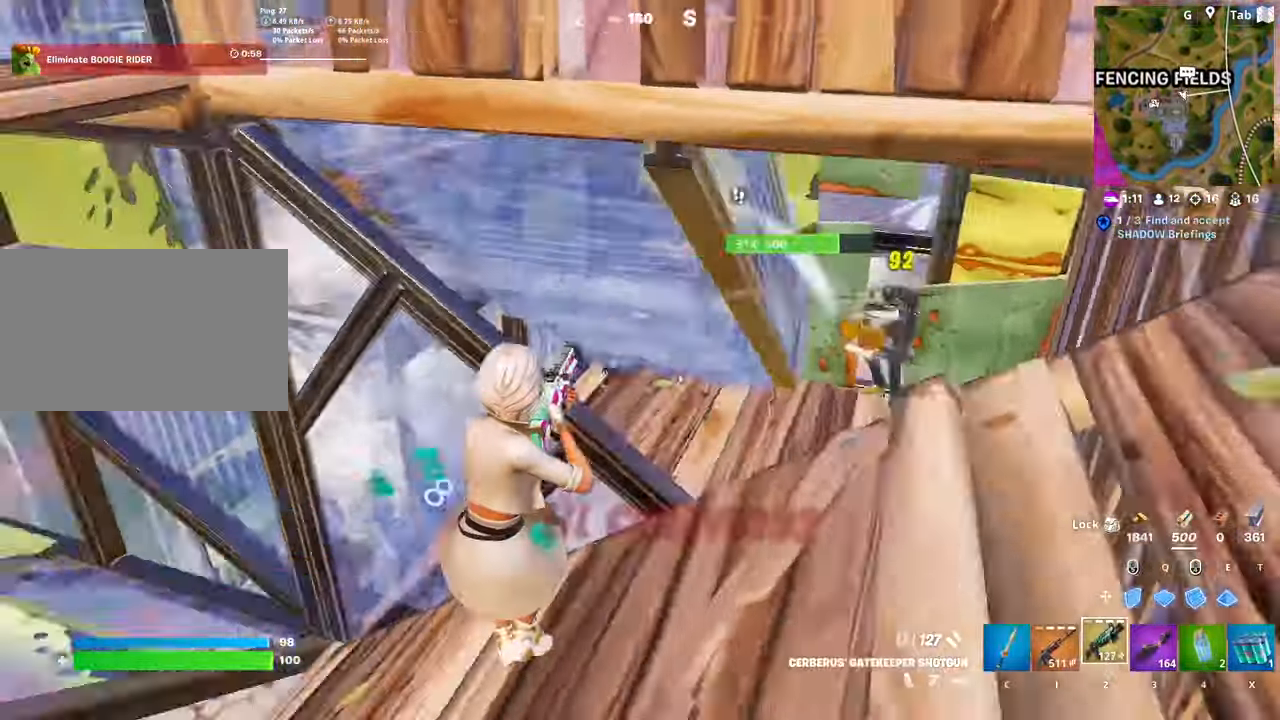
{"keys": ["a"], "mouse": ["left"], "mouse_move": "up-right", "events": [[100, "mouse_wheel", "down"], [183, "mouse_wheel", "up"], [233, "a", "up"], [233, "s", "up"], [283, "mouse_left", "down"], [367, "a", "down"]]}
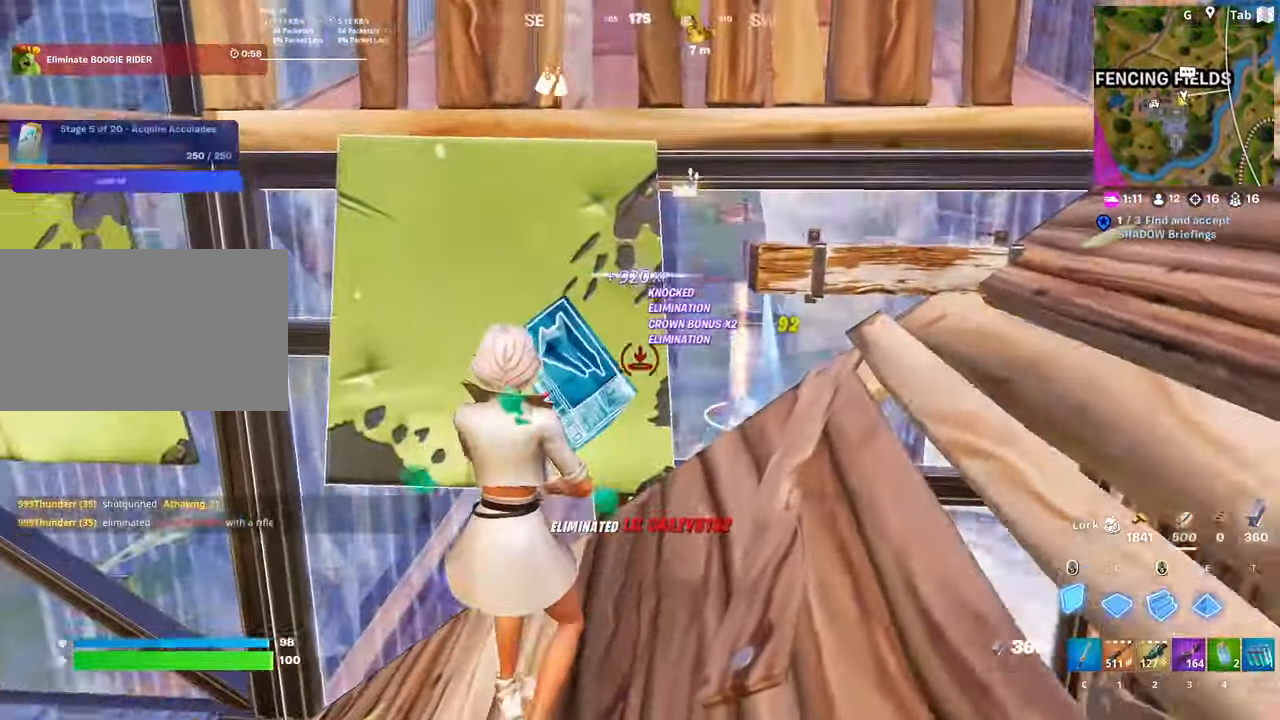
{"keys": ["w"], "mouse": [], "mouse_move": "down-right", "events": [[17, "mouse_left", "up"], [67, "f", "down"], [100, "mouse_left", "down"], [167, "w", "down"], [200, "a", "up"], [200, "f", "up"], [250, "mouse_left", "up"]]}
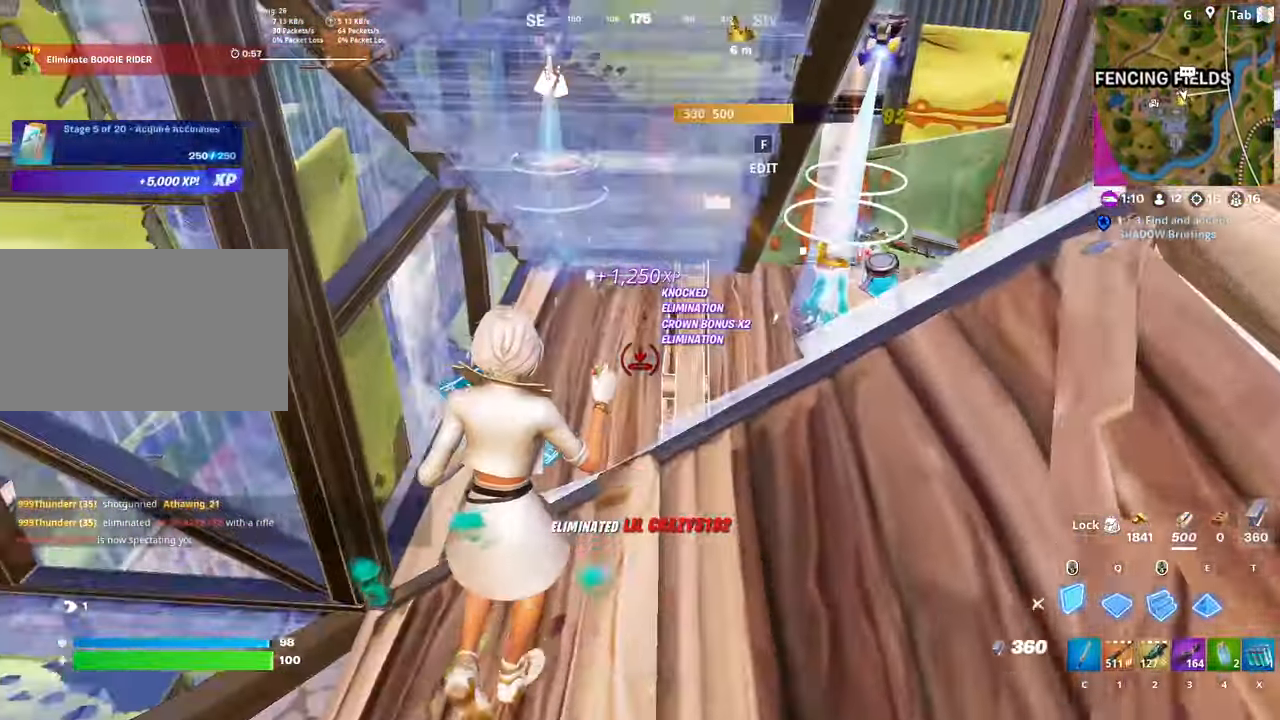
{"keys": ["a", "w"], "mouse": ["wheel"], "mouse_move": "up", "events": [[116, "c", "down"], [266, "c", "up"], [467, "a", "down"], [467, "mouse_wheel", "down"]]}
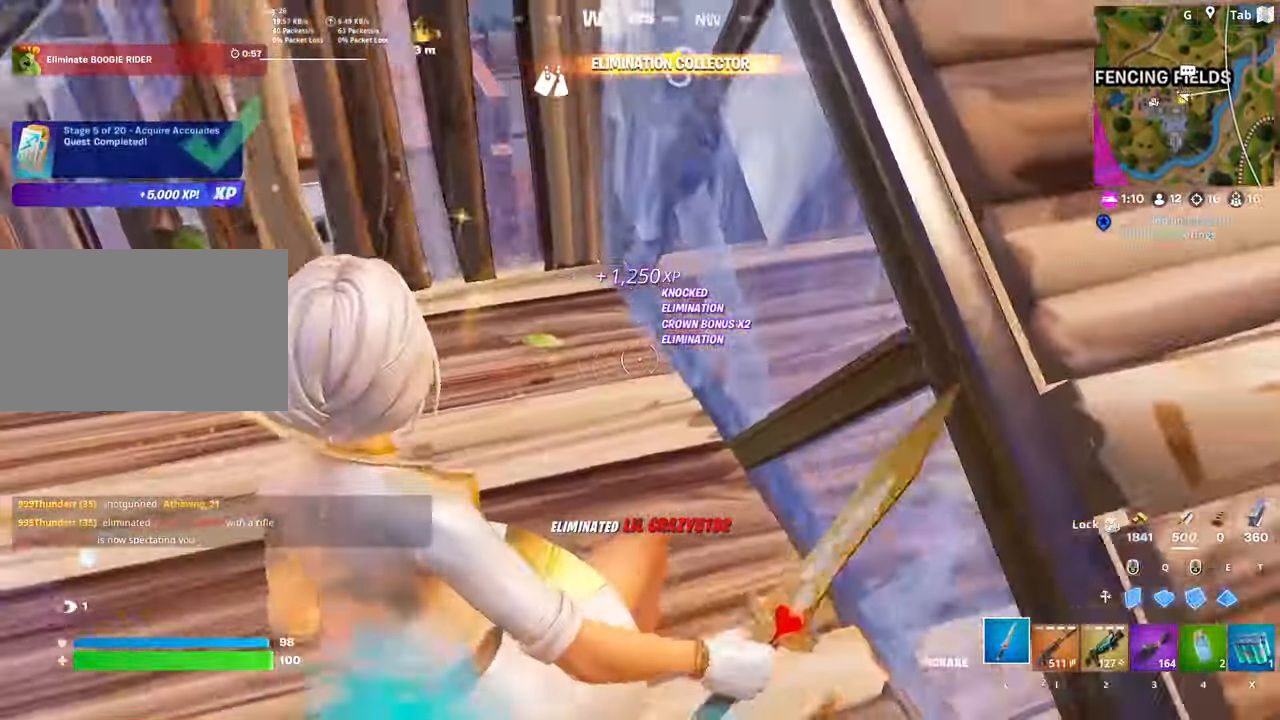
{"keys": ["w"], "mouse": [], "mouse_move": "left", "events": [[83, "a", "up"], [83, "mouse_wheel", "up"], [133, "d", "down"], [233, "1", "down"], [417, "1", "up"], [467, "d", "up"]]}
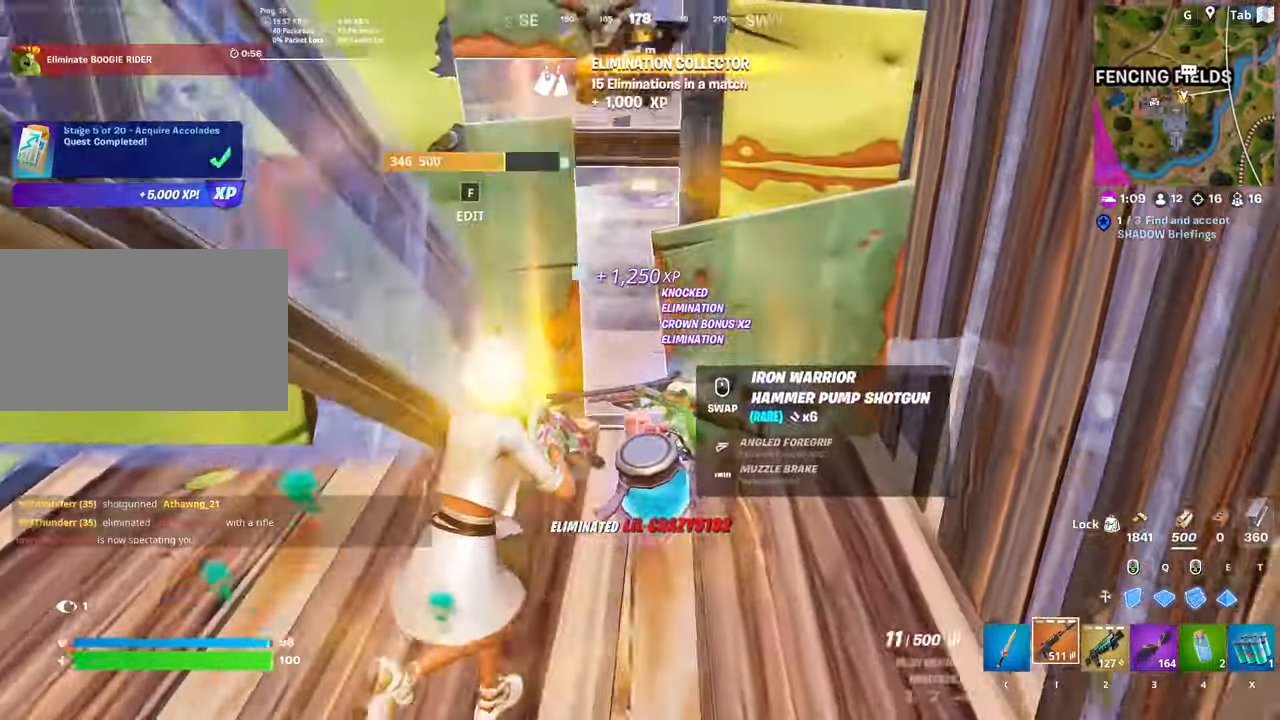
{"keys": ["w"], "mouse": [], "mouse_move": "still", "events": [[67, "r", "down"], [200, "r", "up"], [250, "r", "down"], [384, "r", "up"]]}
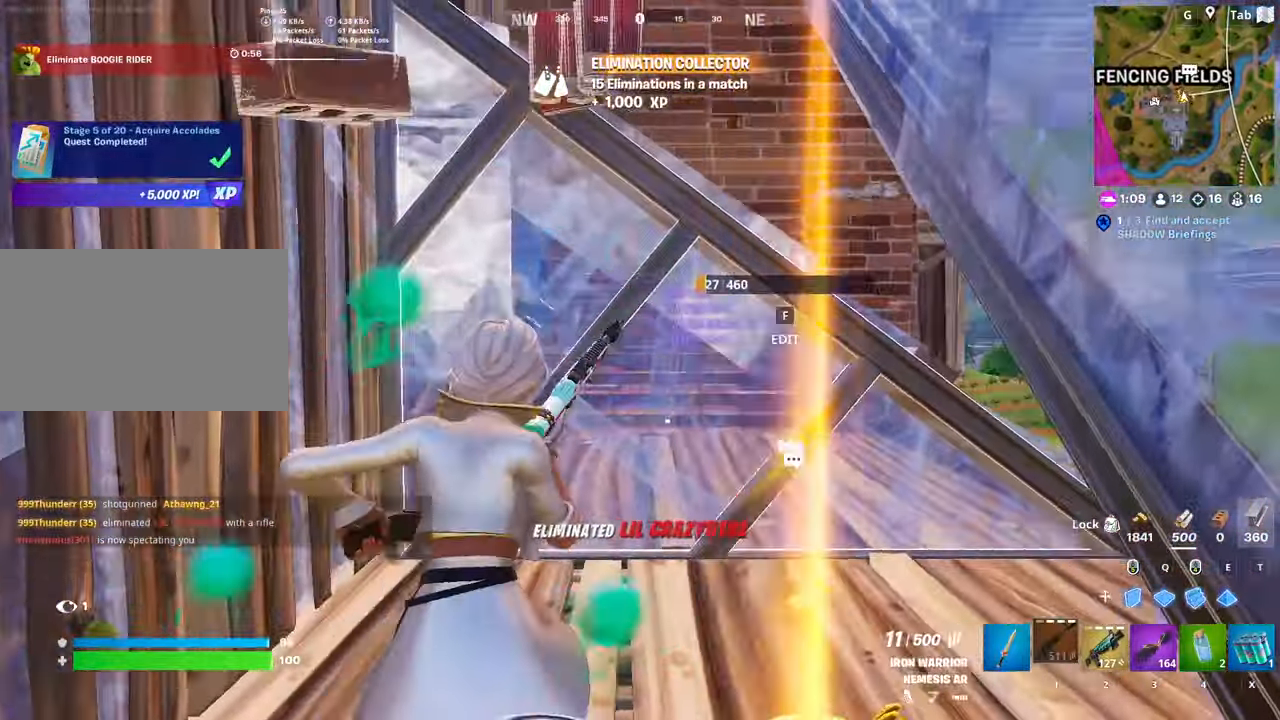
{"keys": ["w"], "mouse": [], "mouse_move": "down", "events": [[33, "mouse_wheel", "down"], [116, "mouse_wheel", "up"], [216, "r", "down"], [300, "r", "up"], [400, "r", "down"], [500, "r", "up"]]}
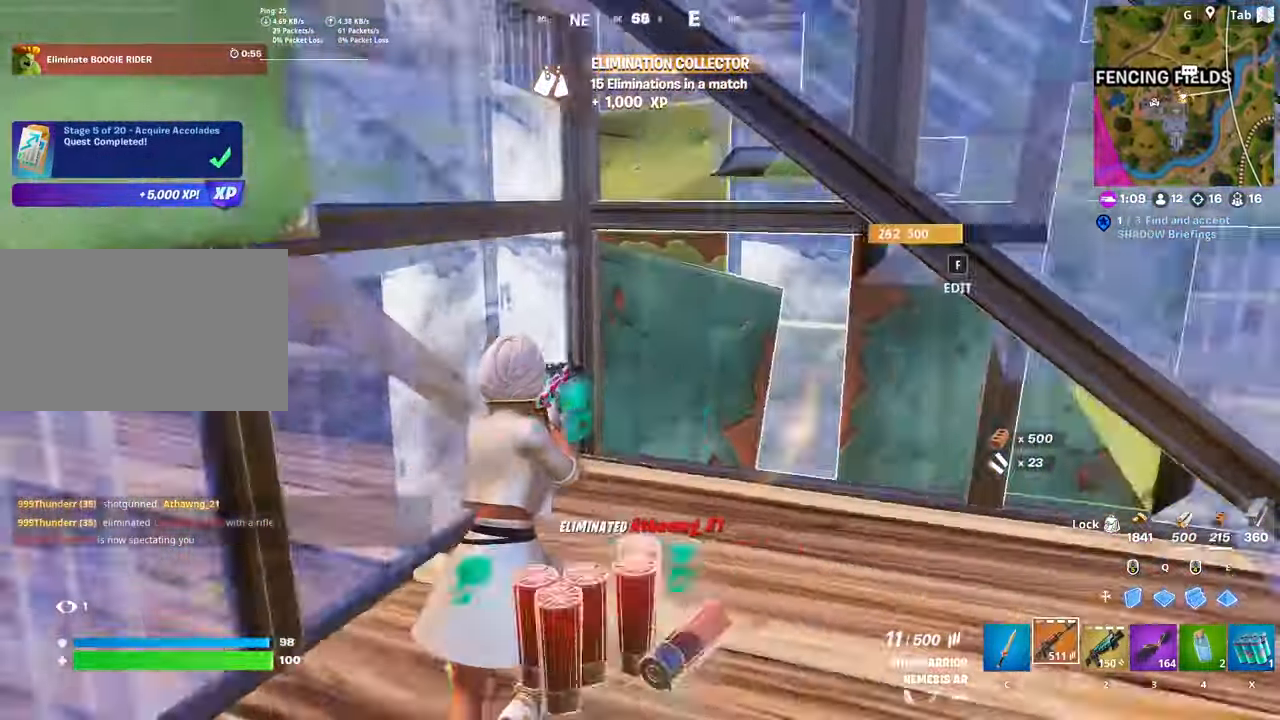
{"keys": ["d", "shift"], "mouse": [], "mouse_move": "still", "events": [[50, "r", "down"], [150, "r", "up"], [334, "d", "down"], [367, "w", "up"], [417, "shift", "down"]]}
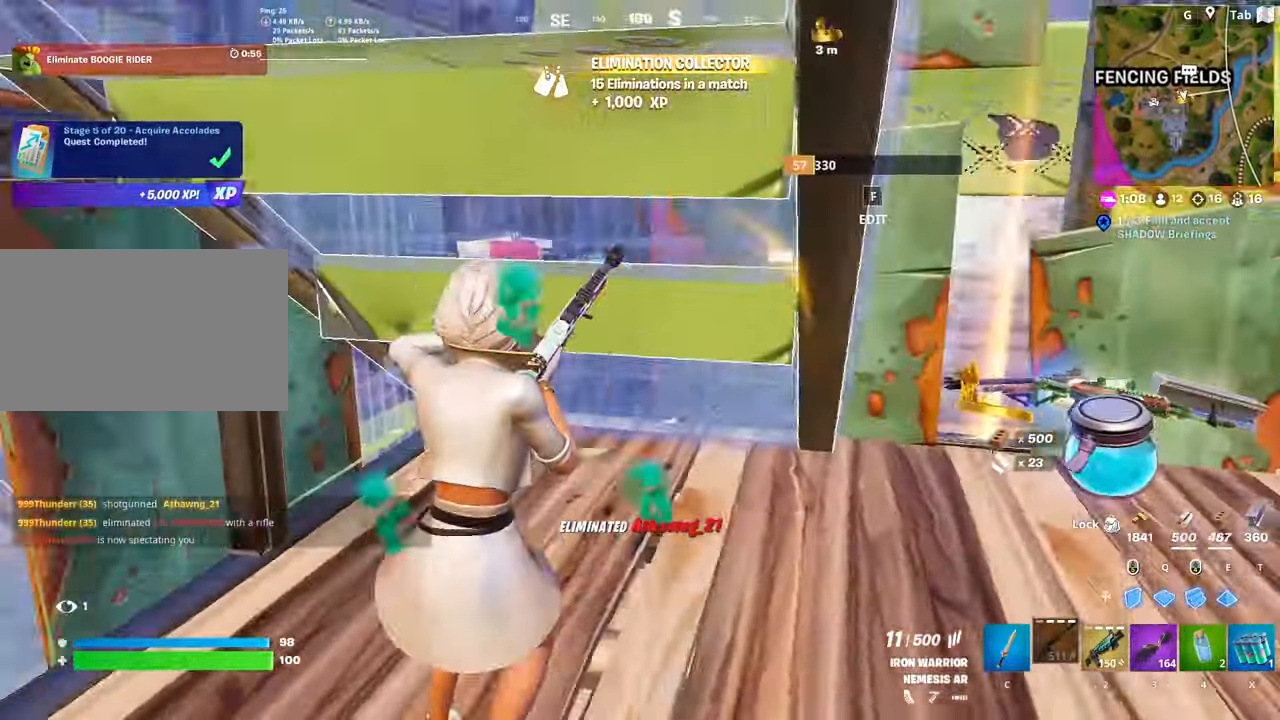
{"keys": ["d", "shift", "space"], "mouse": [], "mouse_move": "still", "events": [[16, "space", "down"], [50, "shift", "up"], [150, "shift", "down"], [150, "space", "up"], [250, "space", "down"], [300, "shift", "up"], [350, "shift", "down"], [400, "space", "up"], [483, "space", "down"]]}
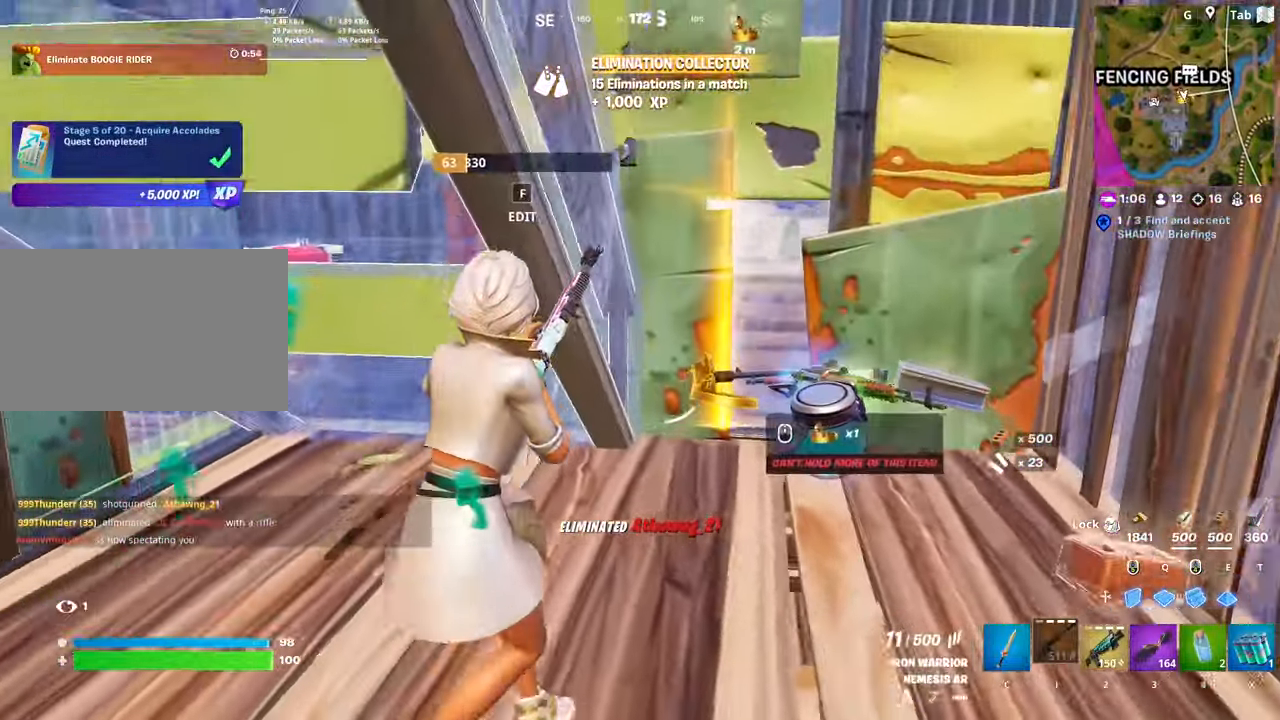
{"keys": ["w"], "mouse": [], "mouse_move": "down-left", "events": [[33, "shift", "up"], [117, "space", "up"], [300, "w", "down"], [350, "d", "up"]]}
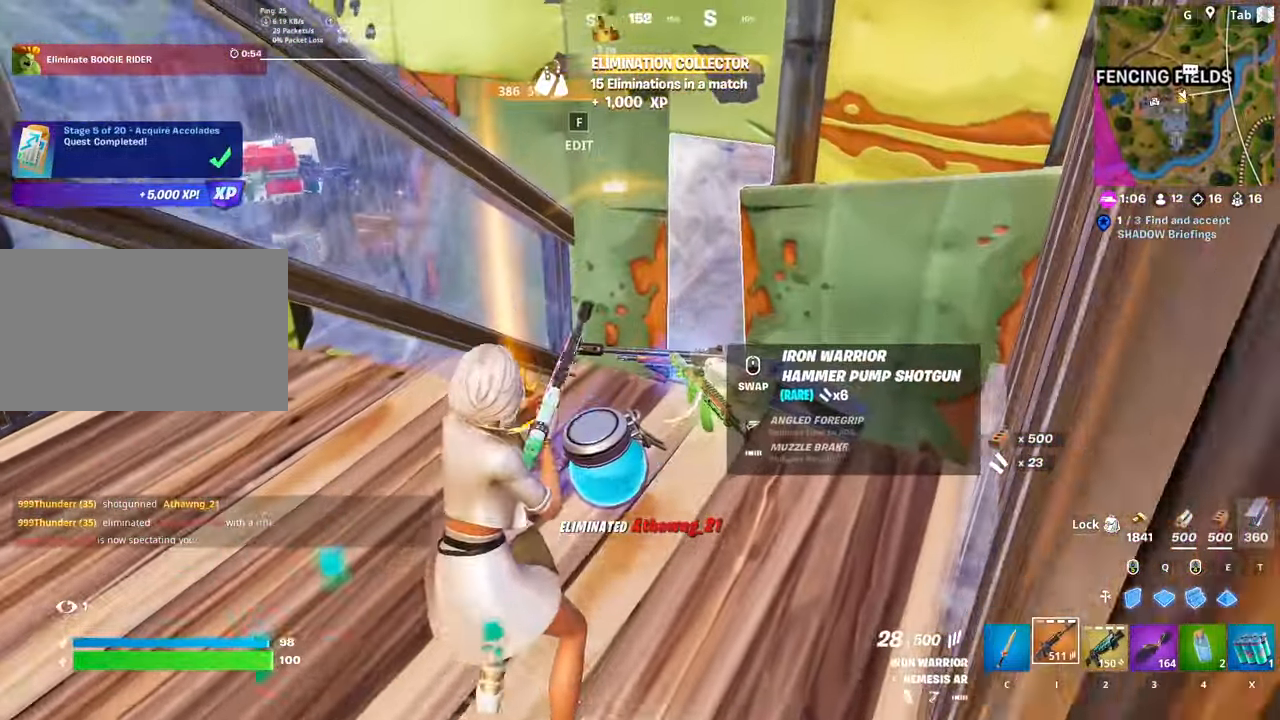
{"keys": ["a", "c", "s"], "mouse": [], "mouse_move": "left", "events": [[50, "w", "up"], [317, "s", "down"], [417, "a", "down"], [467, "c", "down"]]}
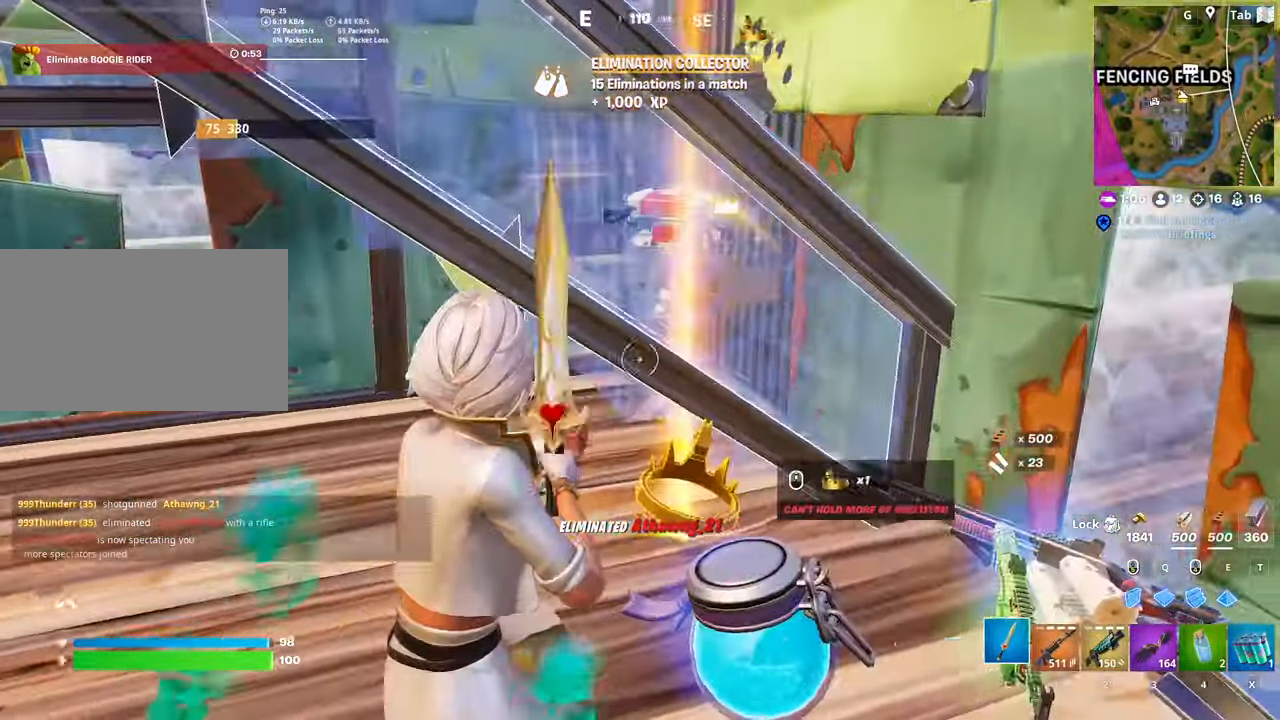
{"keys": ["w"], "mouse": ["left"], "mouse_move": "still", "events": [[17, "s", "up"], [67, "c", "up"], [100, "a", "up"], [150, "w", "down"], [284, "mouse_left", "down"]]}
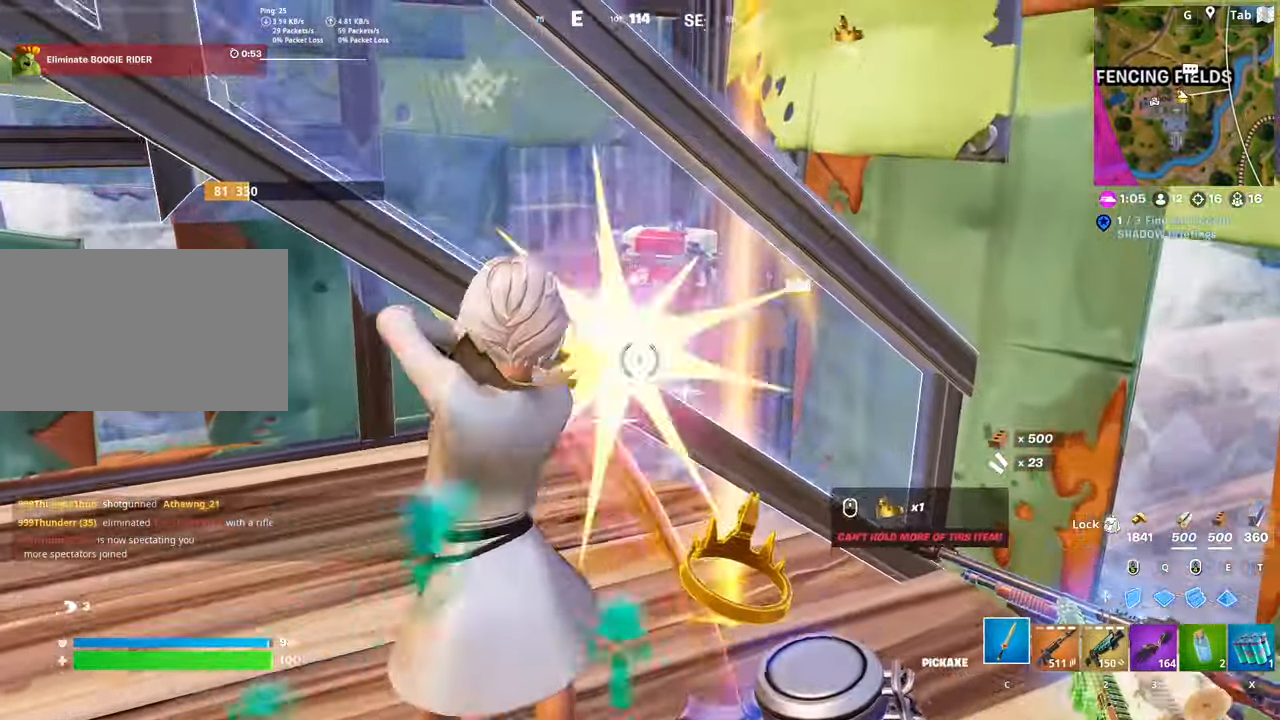
{"keys": [], "mouse": ["left"], "mouse_move": "down-left", "events": [[266, "d", "down"], [266, "mouse_left", "up"], [400, "d", "up"], [450, "w", "up"], [500, "mouse_left", "down"]]}
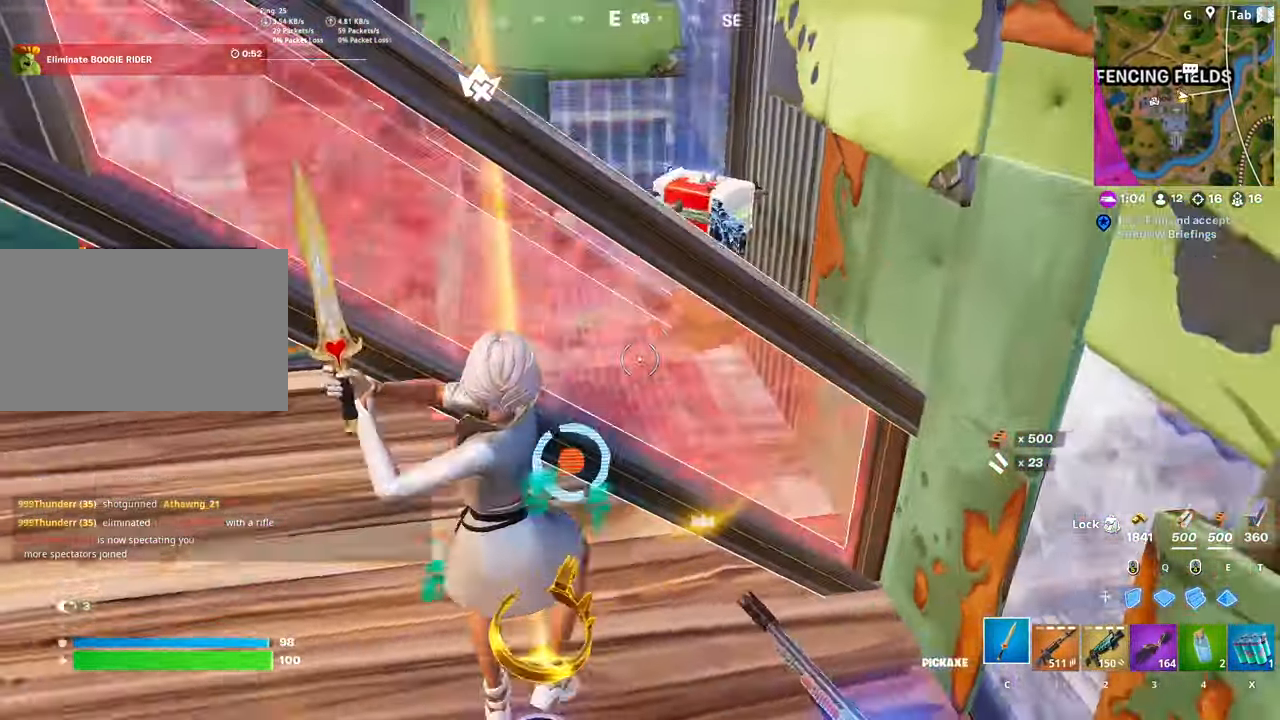
{"keys": ["w"], "mouse": [], "mouse_move": "up-right", "events": [[267, "d", "down"], [334, "w", "down"], [367, "mouse_left", "up"], [417, "d", "up"]]}
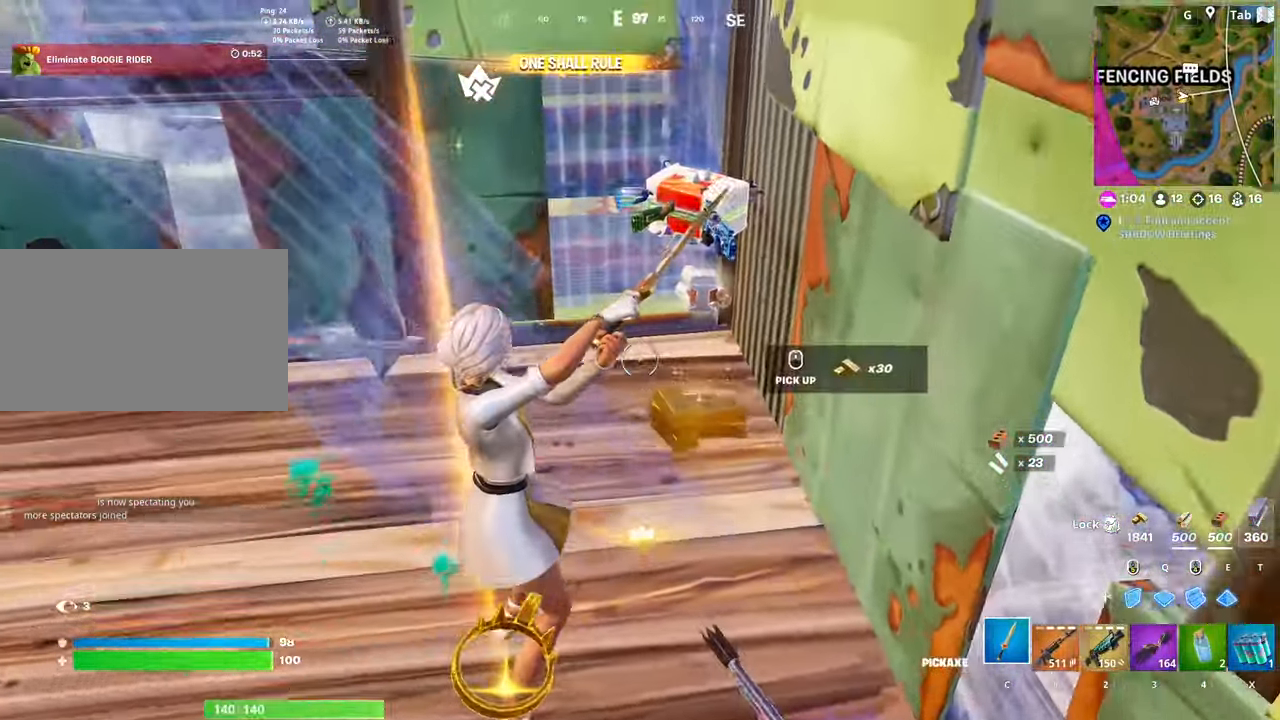
{"keys": ["r", "w"], "mouse": [], "mouse_move": "right", "events": [[16, "2", "down"], [166, "2", "up"], [250, "r", "down"], [433, "r", "up"], [483, "r", "down"]]}
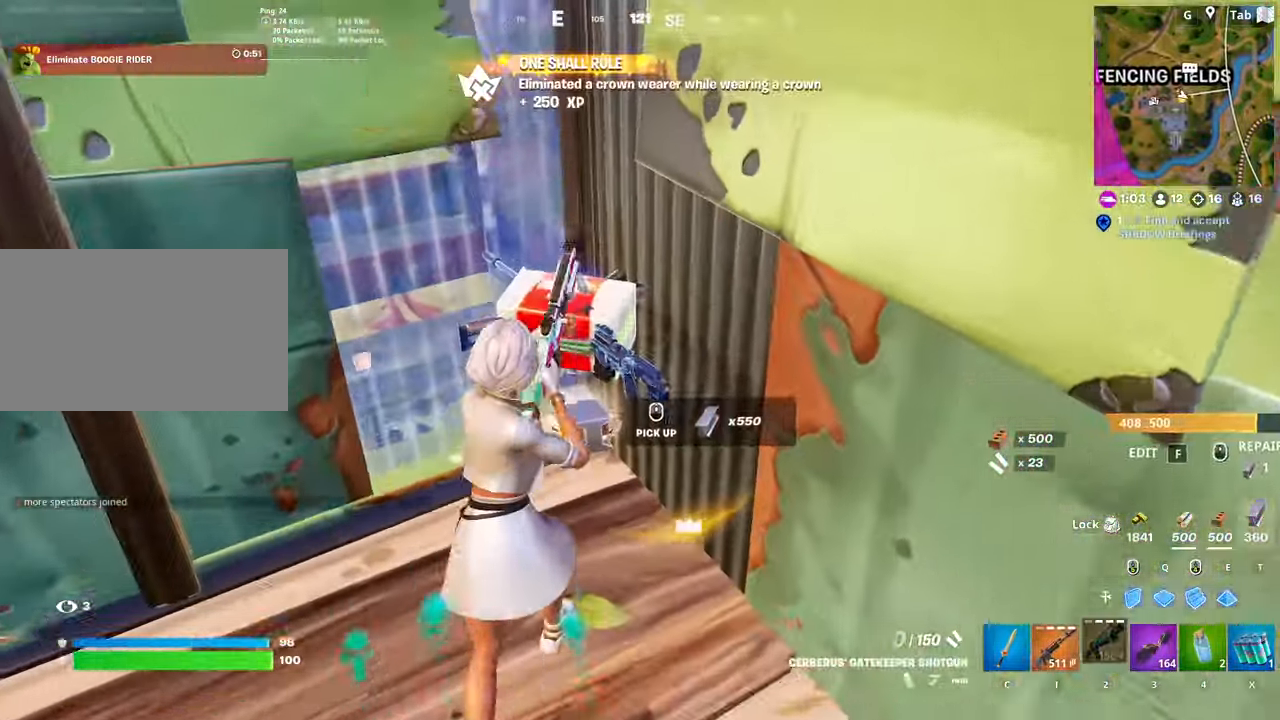
{"keys": ["s"], "mouse": [], "mouse_move": "left", "events": [[134, "a", "down"], [134, "r", "up"], [167, "w", "up"], [318, "s", "down"], [451, "a", "up"]]}
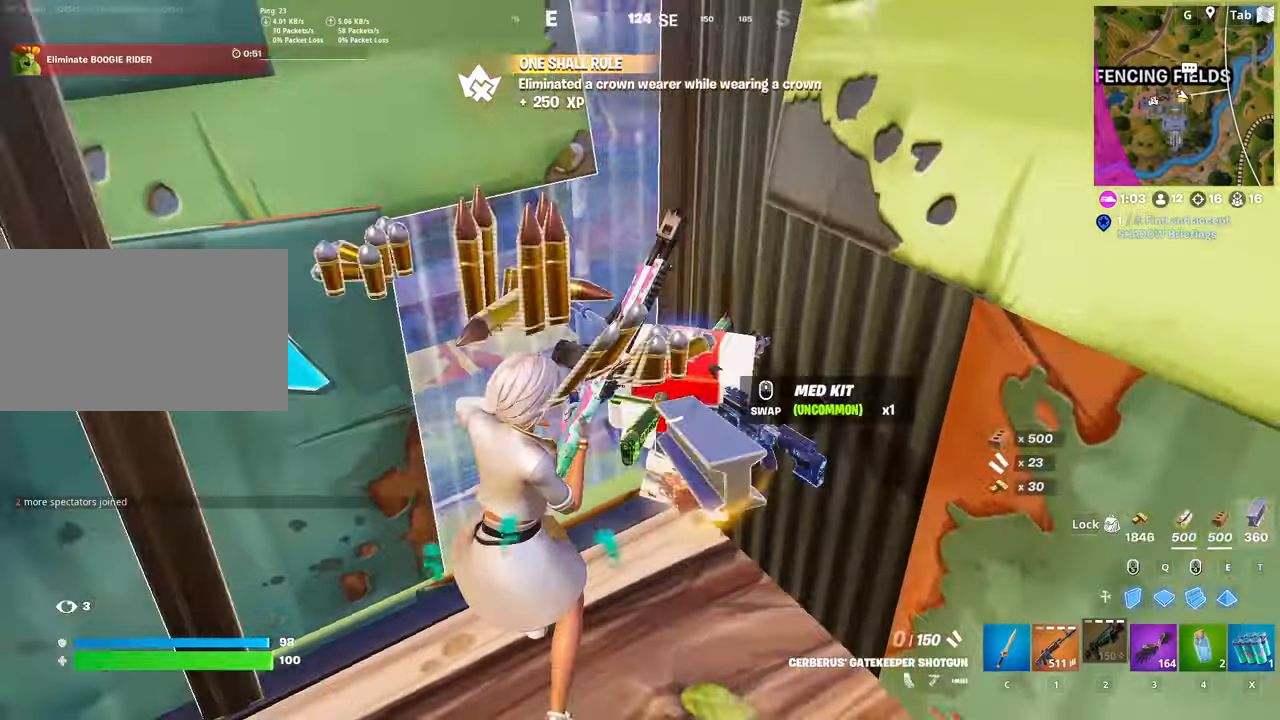
{"keys": ["d", "space"], "mouse": [], "mouse_move": "still", "events": [[284, "d", "down"], [284, "shift", "down"], [367, "s", "up"], [467, "shift", "up"], [467, "space", "down"]]}
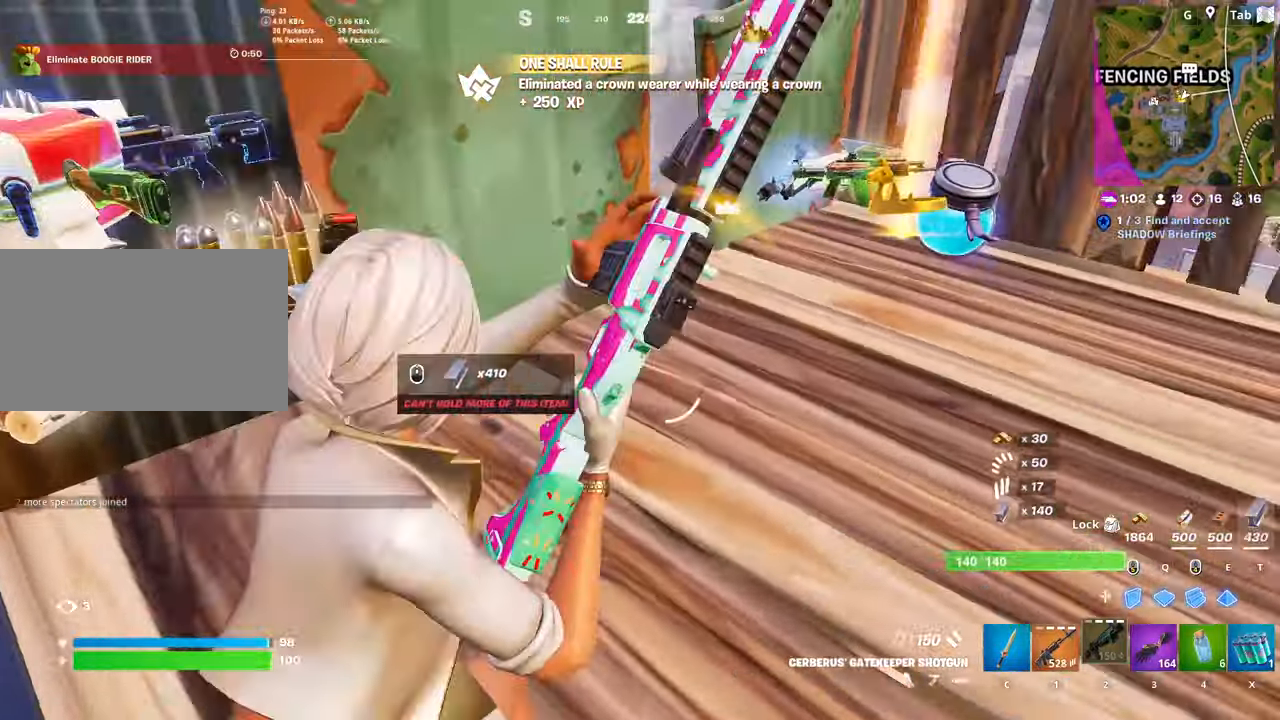
{"keys": ["w"], "mouse": [], "mouse_move": "still", "events": [[116, "w", "down"], [250, "space", "up"], [383, "d", "up"]]}
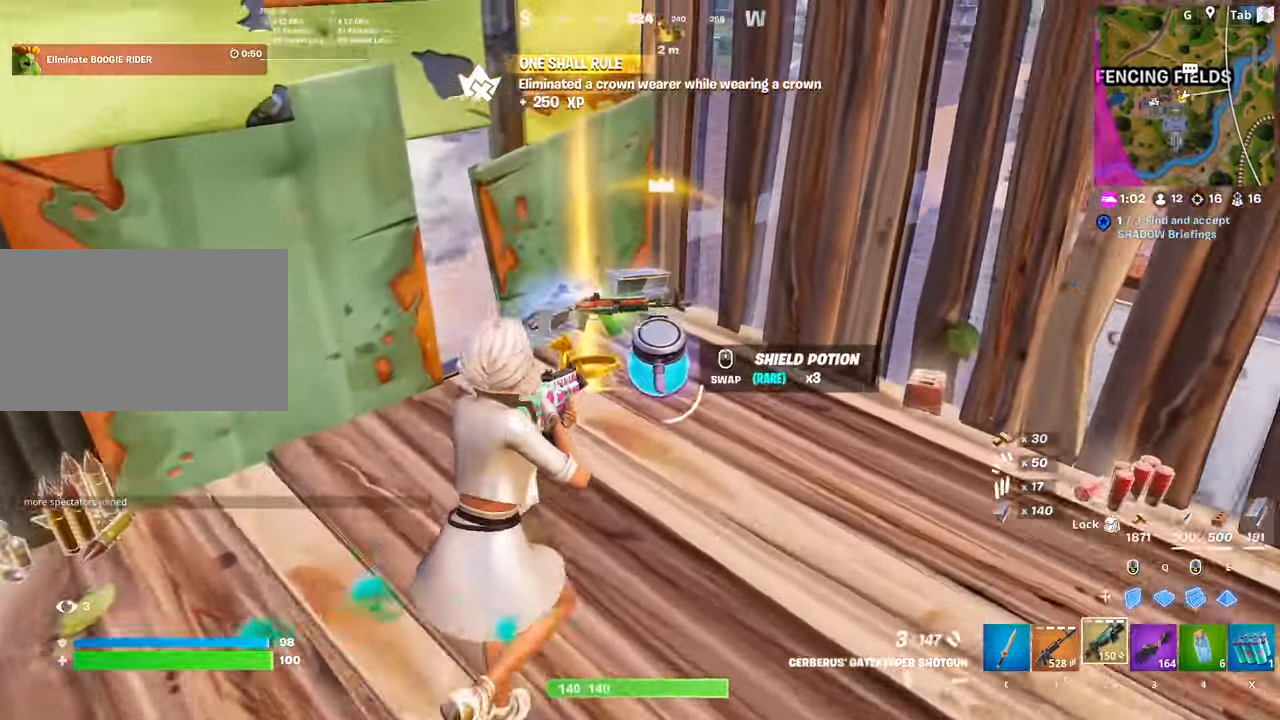
{"keys": ["shift", "x"], "mouse": [], "mouse_move": "still", "events": [[67, "w", "up"], [350, "x", "down"], [501, "shift", "down"]]}
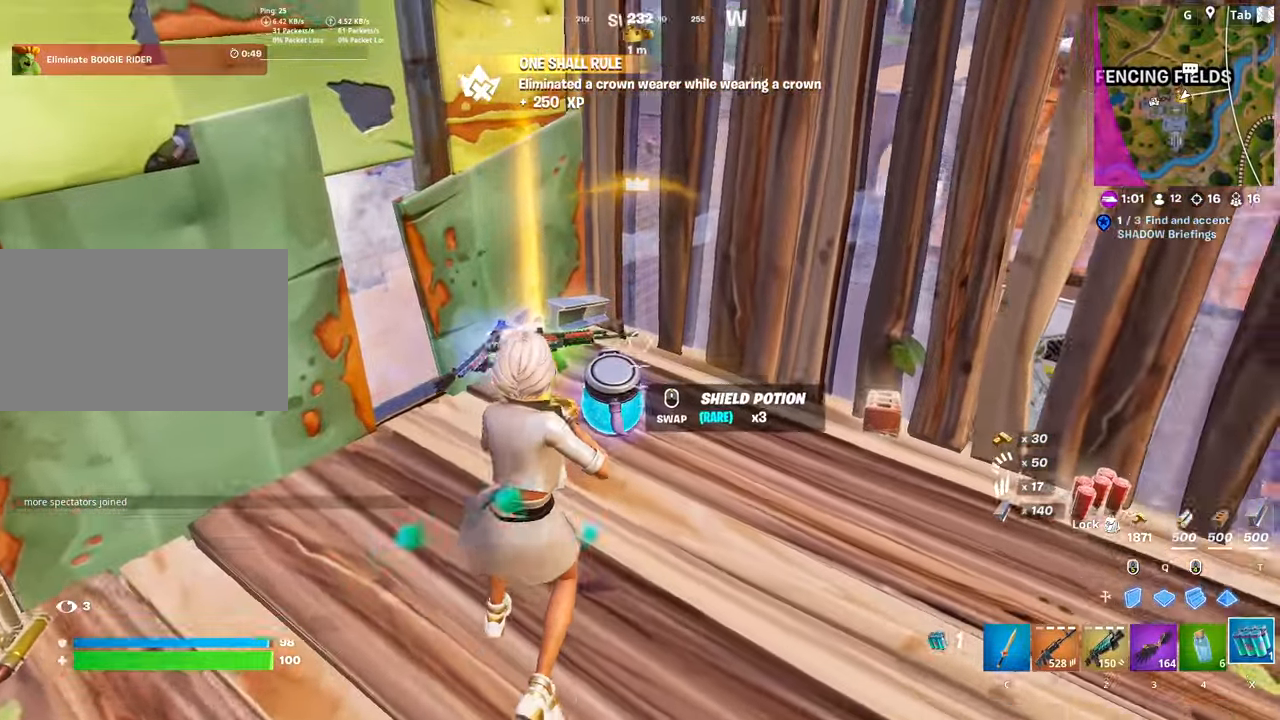
{"keys": [], "mouse": [], "mouse_move": "still", "events": [[50, "x", "up"], [133, "d", "down"], [183, "shift", "up"], [283, "mouse_left", "down"], [317, "d", "up"], [417, "mouse_left", "up"]]}
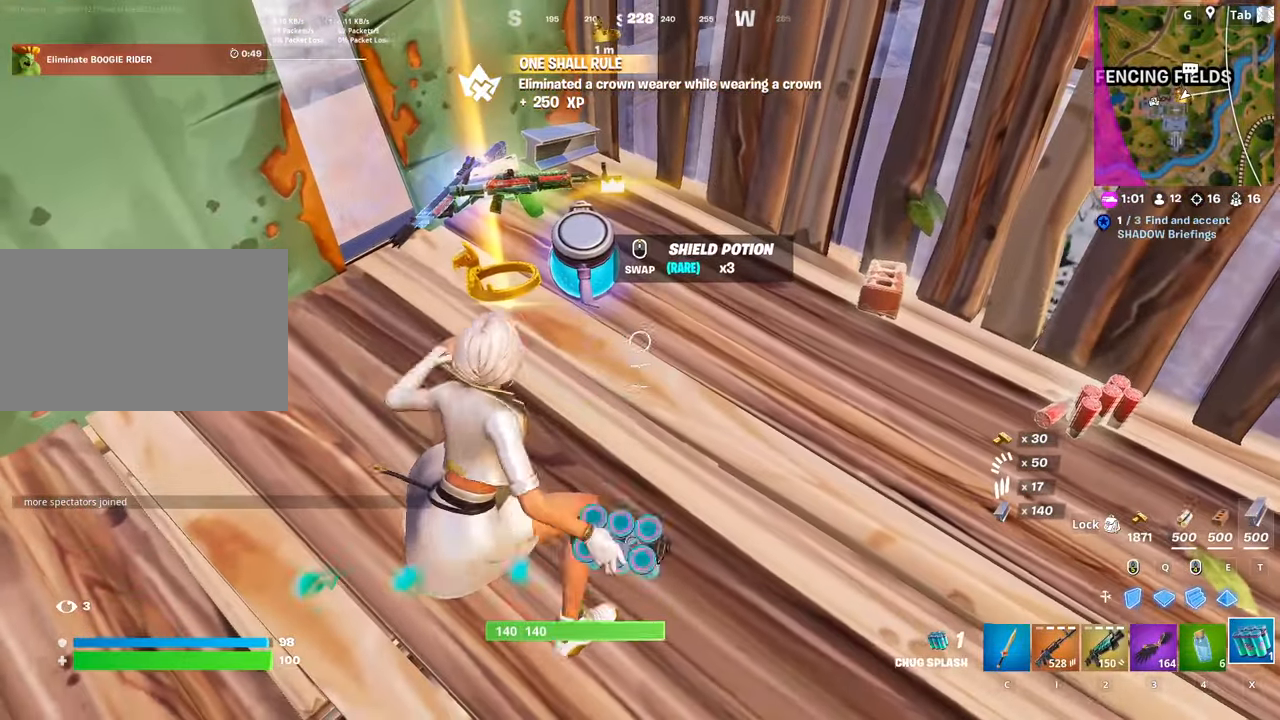
{"keys": ["d"], "mouse": ["wheel"], "mouse_move": "left", "events": [[400, "d", "down"], [450, "mouse_wheel", "down"]]}